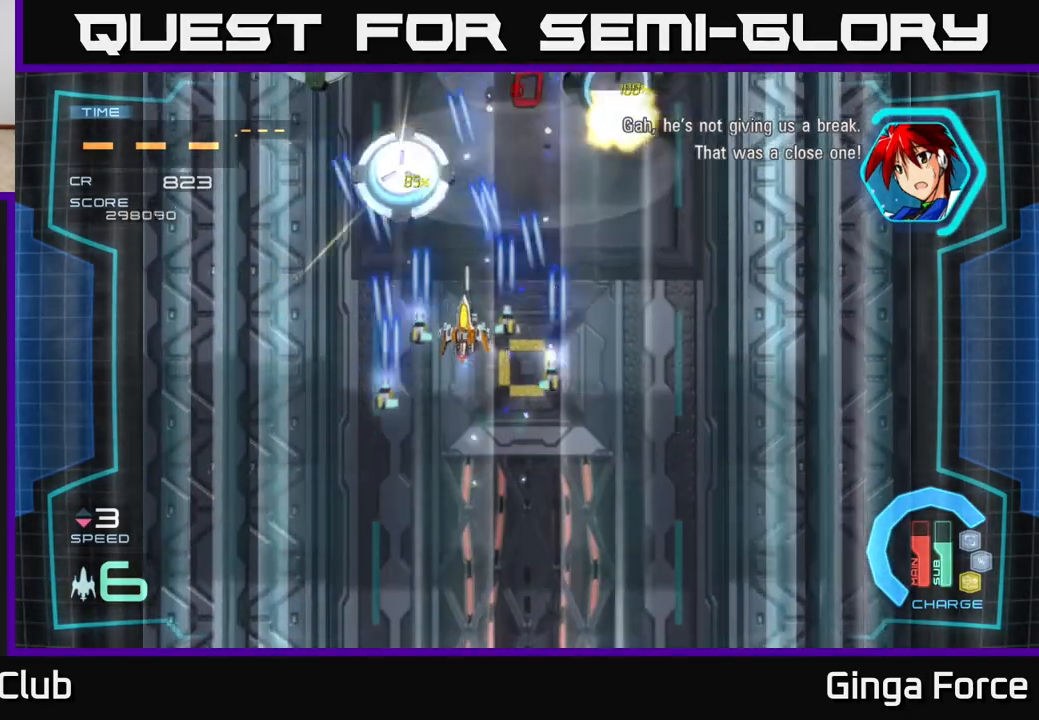
Gameplay with a controller (Xbox layout); each line is a JSON object with the inputs held at the frame after it. "events" lists button and stick changes between this image and that frame as [ms after this image, input, new state], when the widget could be followed in between. Not read: right_stick.
{"buttons": ["A", "X"], "left_stick": "center", "events": [[117, "left_stick", "right"], [183, "left_stick", "down-right"], [367, "left_stick", "down-left"], [483, "left_stick", "center"]]}
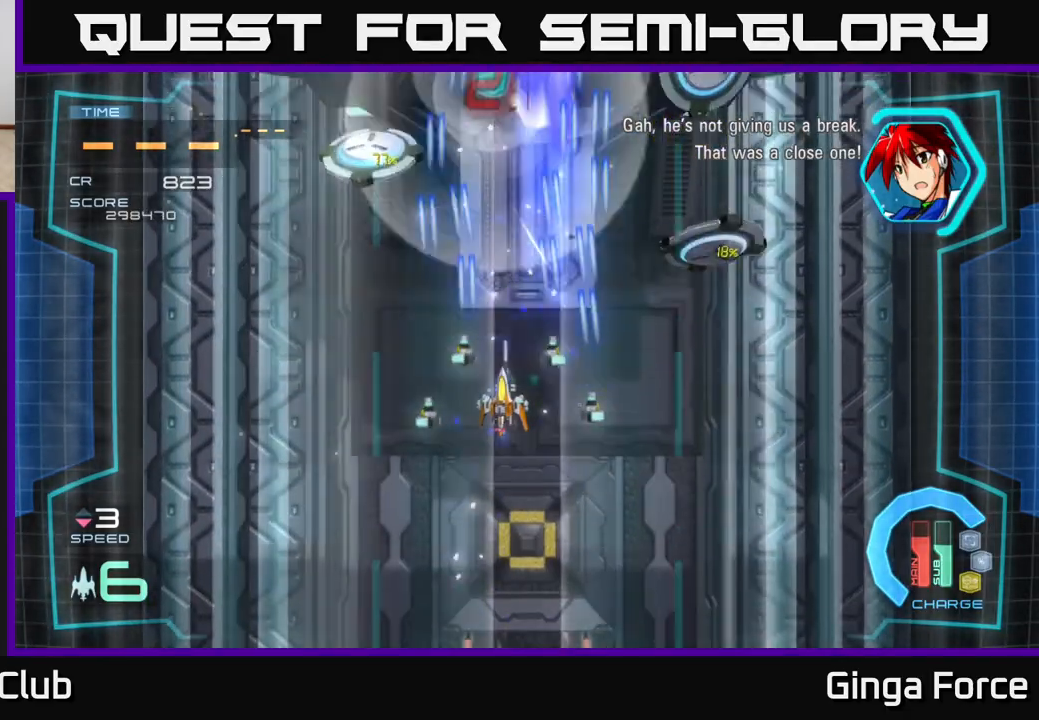
{"buttons": ["A"], "left_stick": "down", "events": [[100, "X", "up"], [200, "left_stick", "right"], [267, "left_stick", "down-right"], [400, "left_stick", "down"]]}
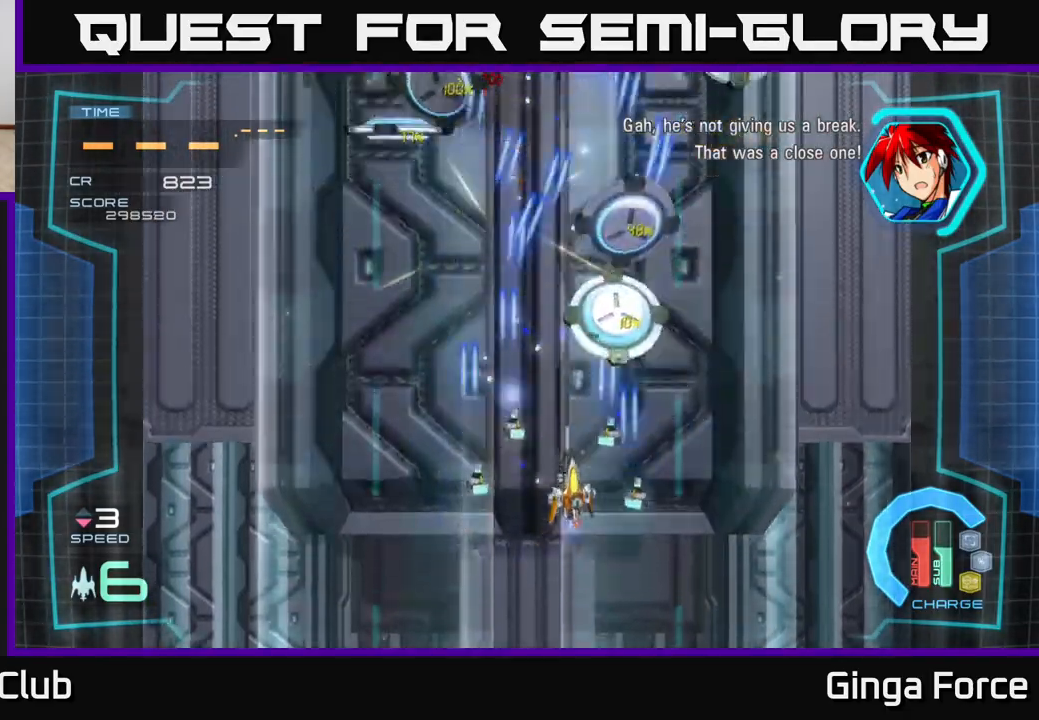
{"buttons": ["A", "X"], "left_stick": "center", "events": [[100, "left_stick", "left"], [250, "left_stick", "center"], [467, "X", "down"]]}
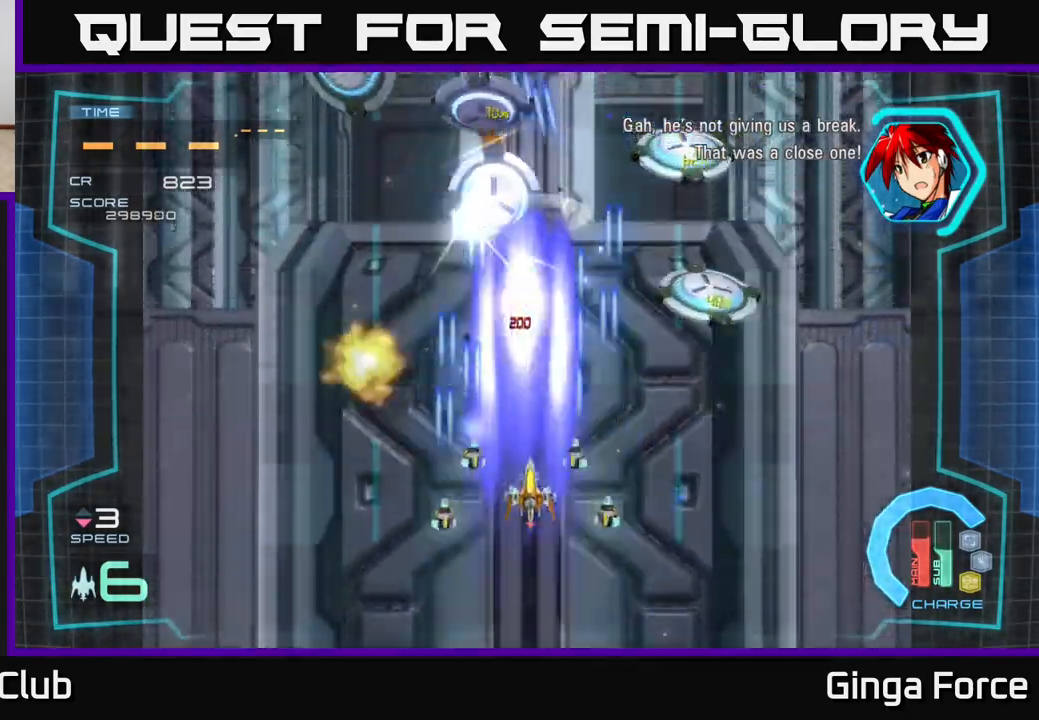
{"buttons": ["A", "X"], "left_stick": "center", "events": [[17, "left_stick", "right"], [100, "left_stick", "center"]]}
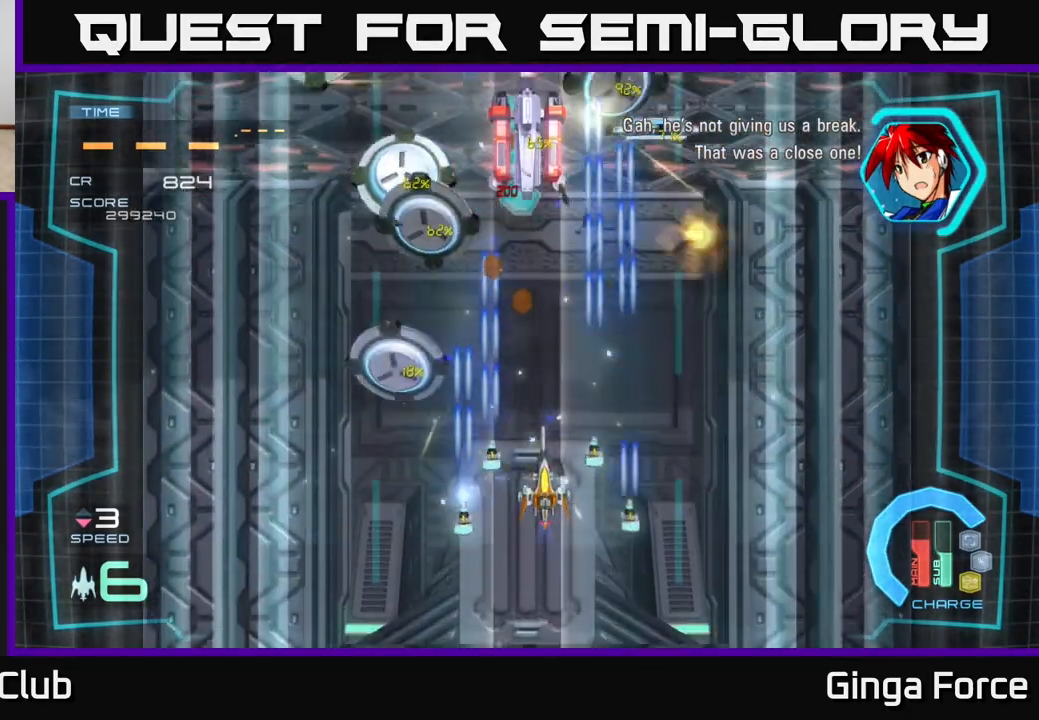
{"buttons": ["A", "X"], "left_stick": "center", "events": [[233, "left_stick", "down"], [500, "left_stick", "center"]]}
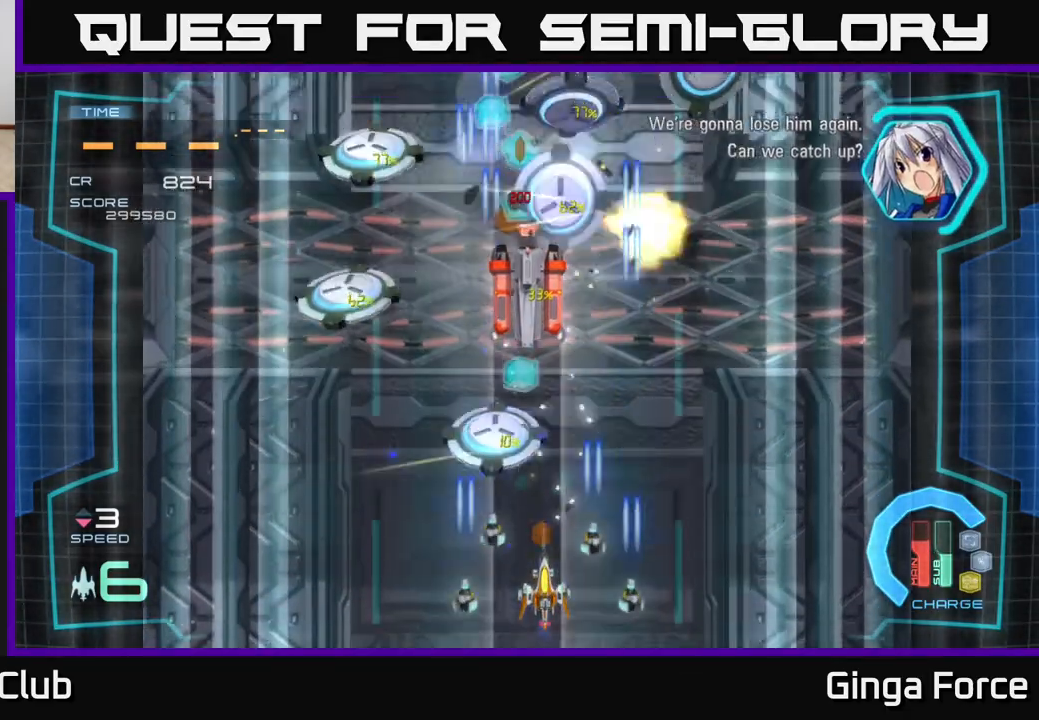
{"buttons": ["A", "X"], "left_stick": "center", "events": []}
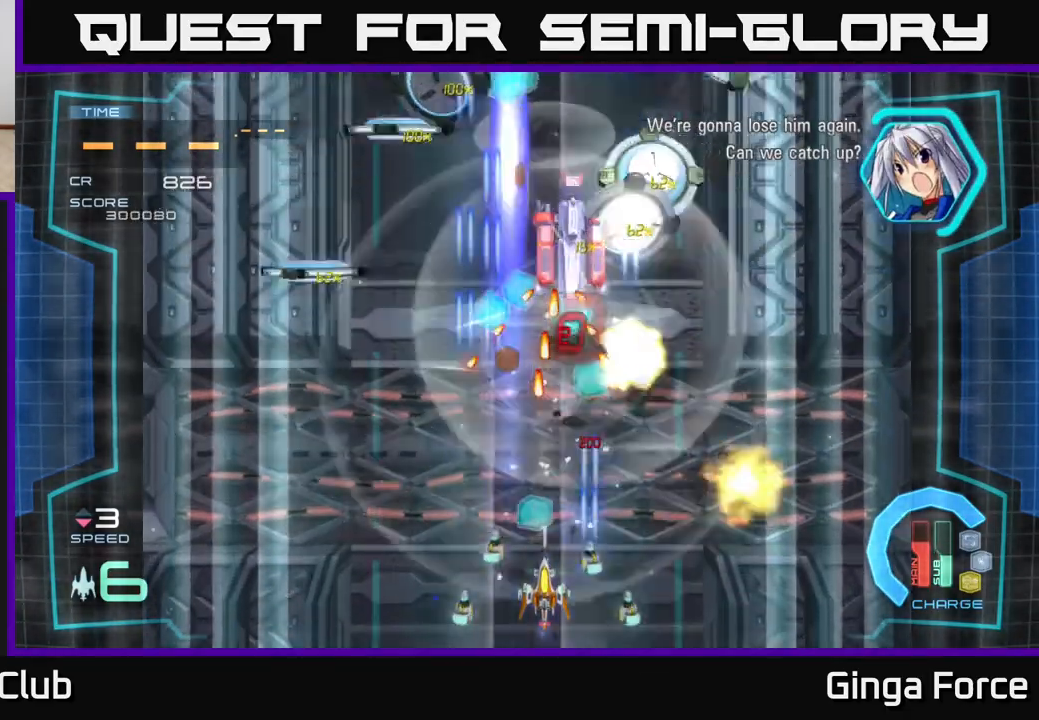
{"buttons": ["A", "X"], "left_stick": "up", "events": [[33, "left_stick", "right"], [233, "left_stick", "down-left"], [400, "left_stick", "up-right"], [500, "left_stick", "up"]]}
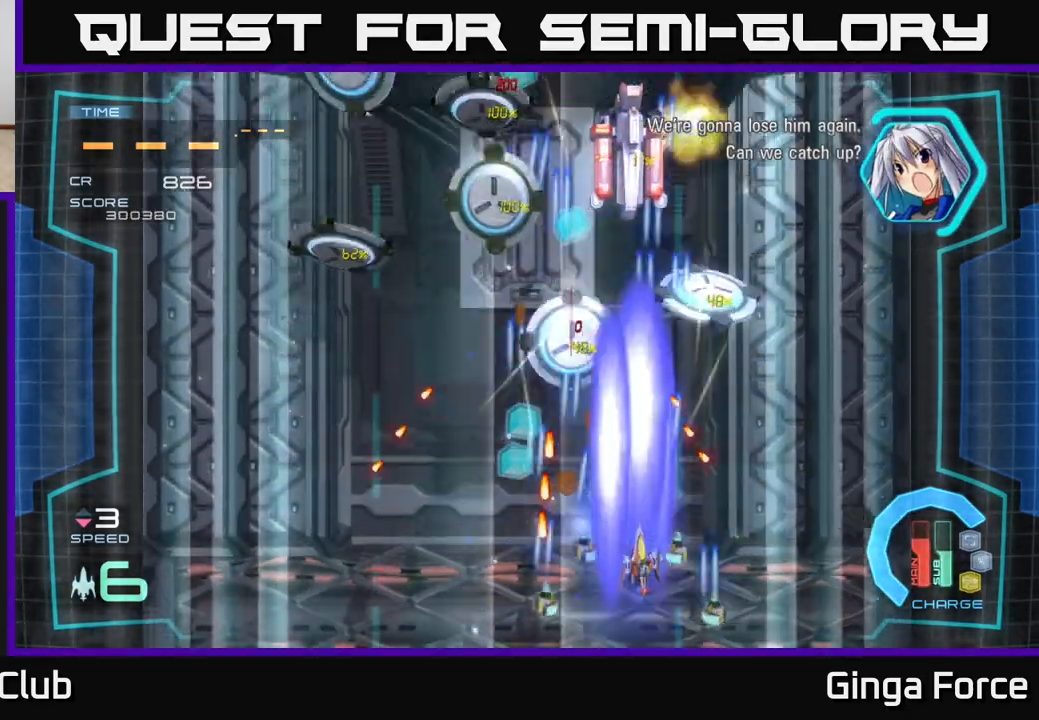
{"buttons": ["A", "R2"], "left_stick": "up", "events": [[50, "R2", "down"], [67, "X", "up"], [233, "left_stick", "down-left"], [333, "left_stick", "up-left"], [400, "left_stick", "up"]]}
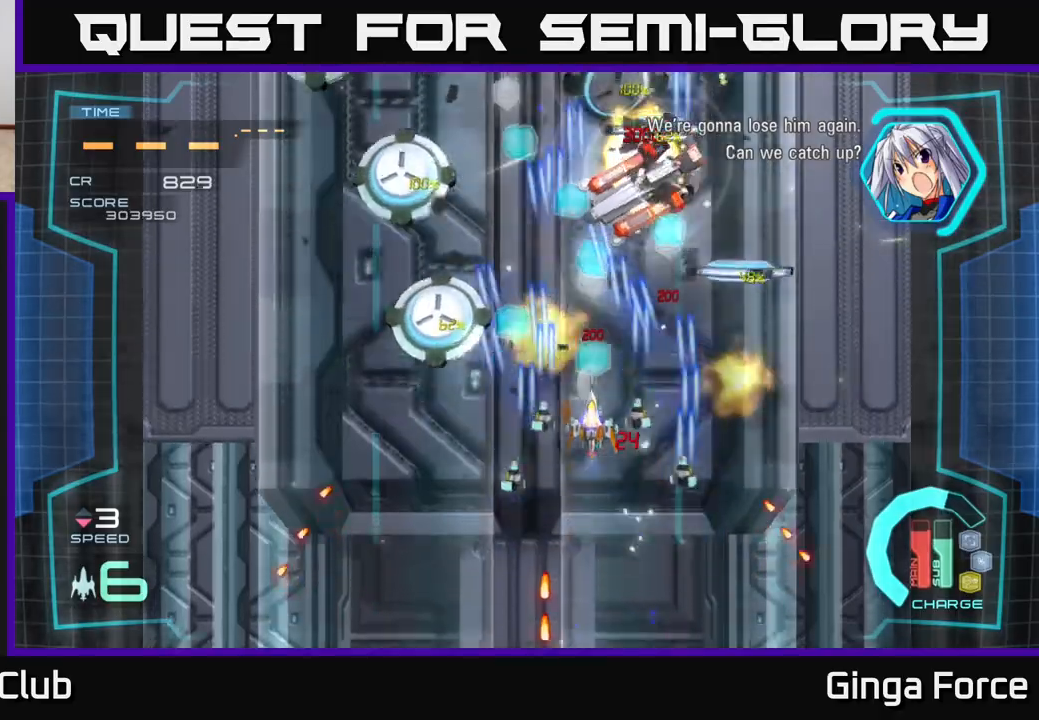
{"buttons": ["A", "X"], "left_stick": "down-right", "events": [[33, "left_stick", "up-left"], [117, "R2", "up"], [133, "X", "down"], [150, "left_stick", "down-left"], [217, "left_stick", "down"], [467, "left_stick", "down-right"]]}
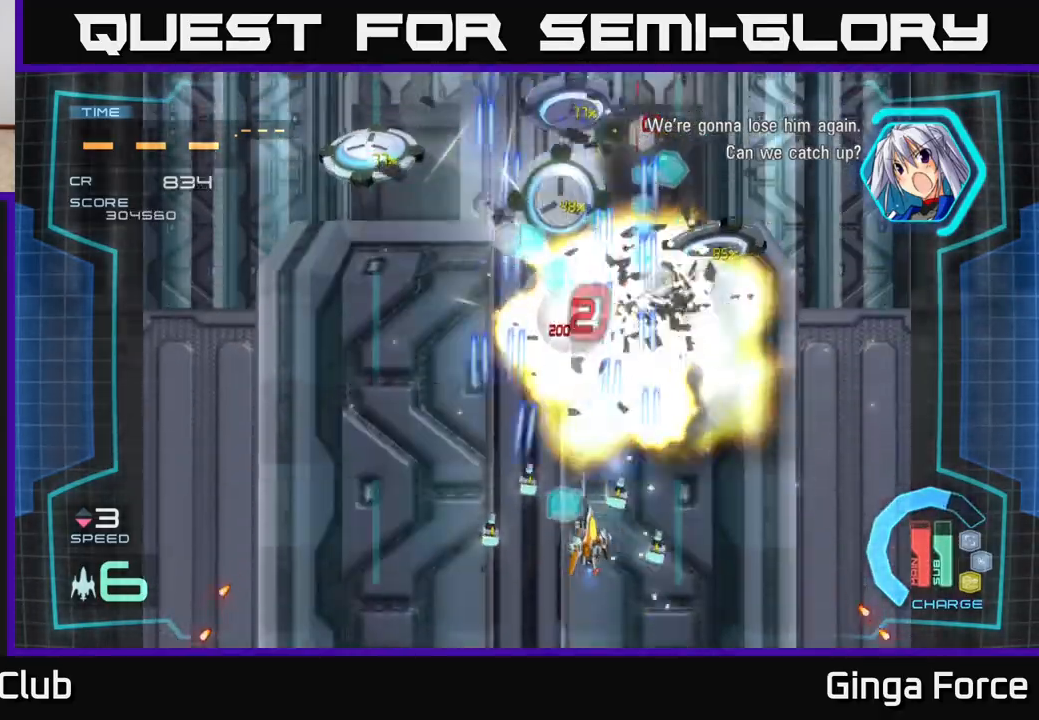
{"buttons": ["A"], "left_stick": "up", "events": [[83, "left_stick", "left"], [317, "left_stick", "center"], [433, "X", "up"], [450, "left_stick", "up"]]}
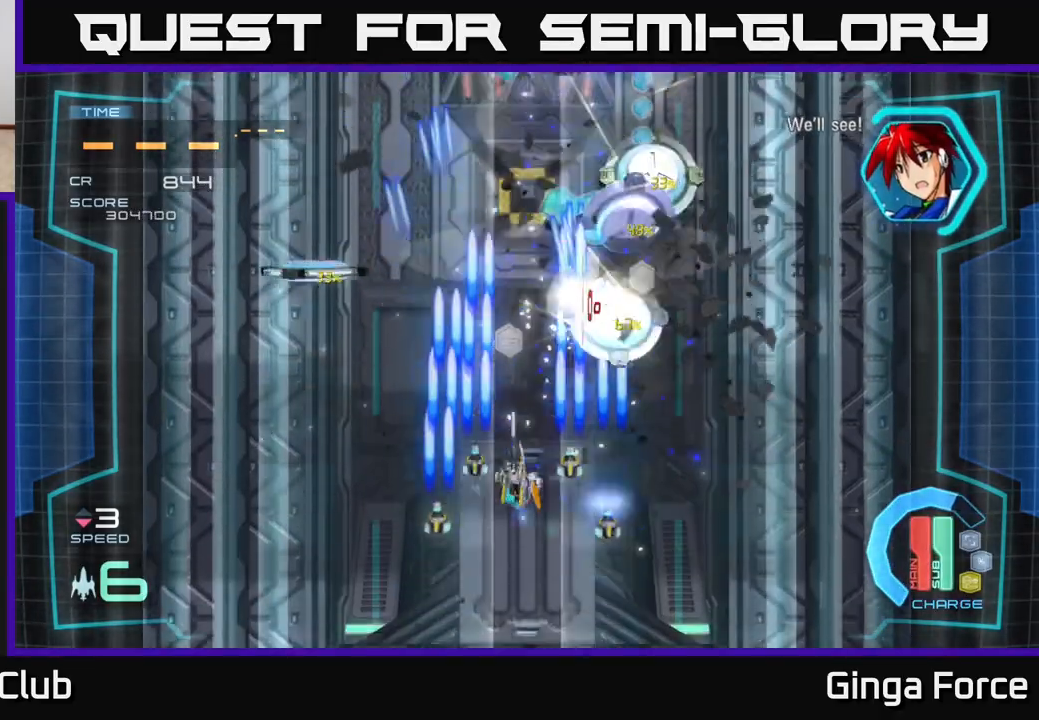
{"buttons": ["A", "X"], "left_stick": "right", "events": [[200, "left_stick", "down"], [300, "X", "down"], [383, "left_stick", "left"], [433, "left_stick", "center"], [483, "left_stick", "right"]]}
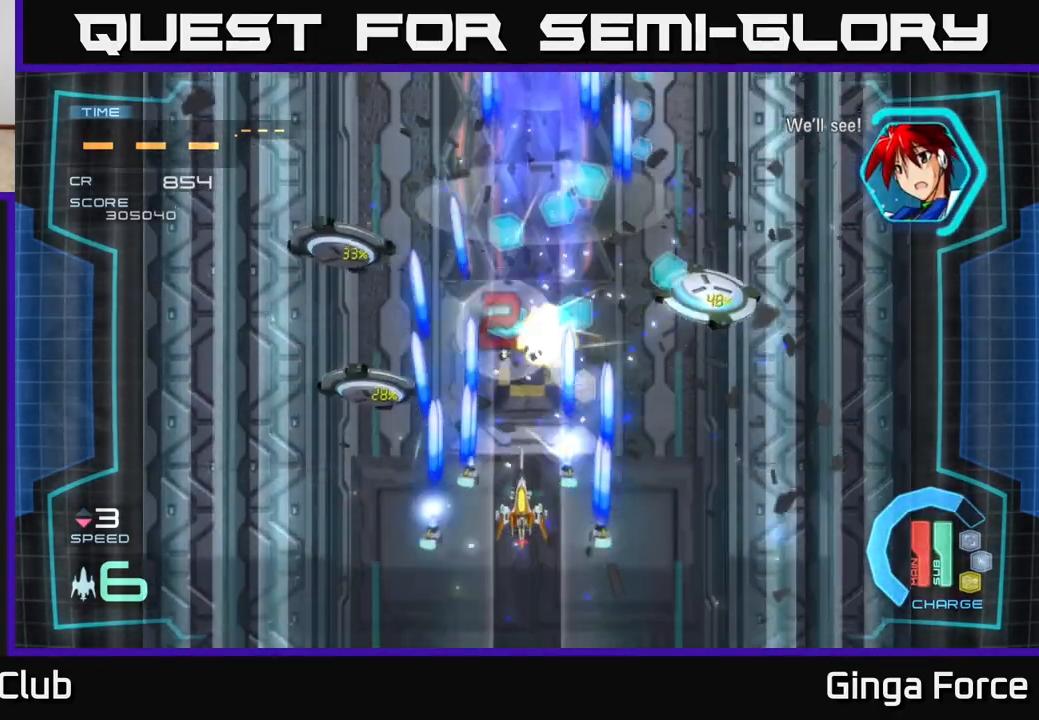
{"buttons": ["A", "X"], "left_stick": "center", "events": [[33, "left_stick", "down-right"], [267, "left_stick", "down-left"], [467, "left_stick", "center"]]}
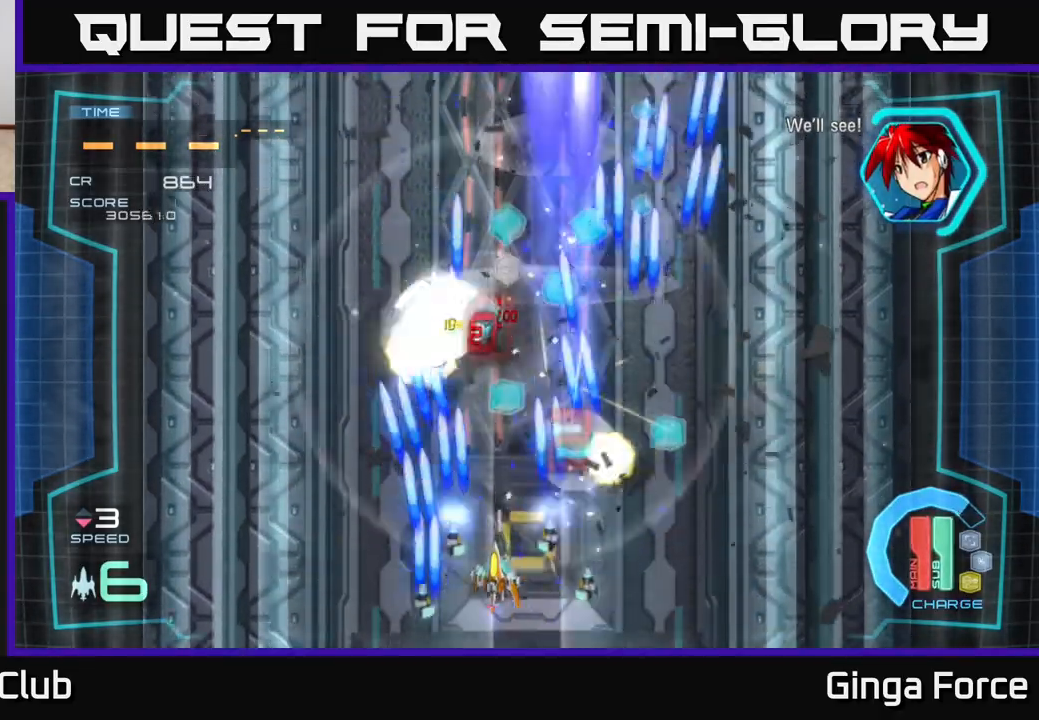
{"buttons": ["A", "X"], "left_stick": "right", "events": [[100, "left_stick", "up-left"], [267, "left_stick", "right"]]}
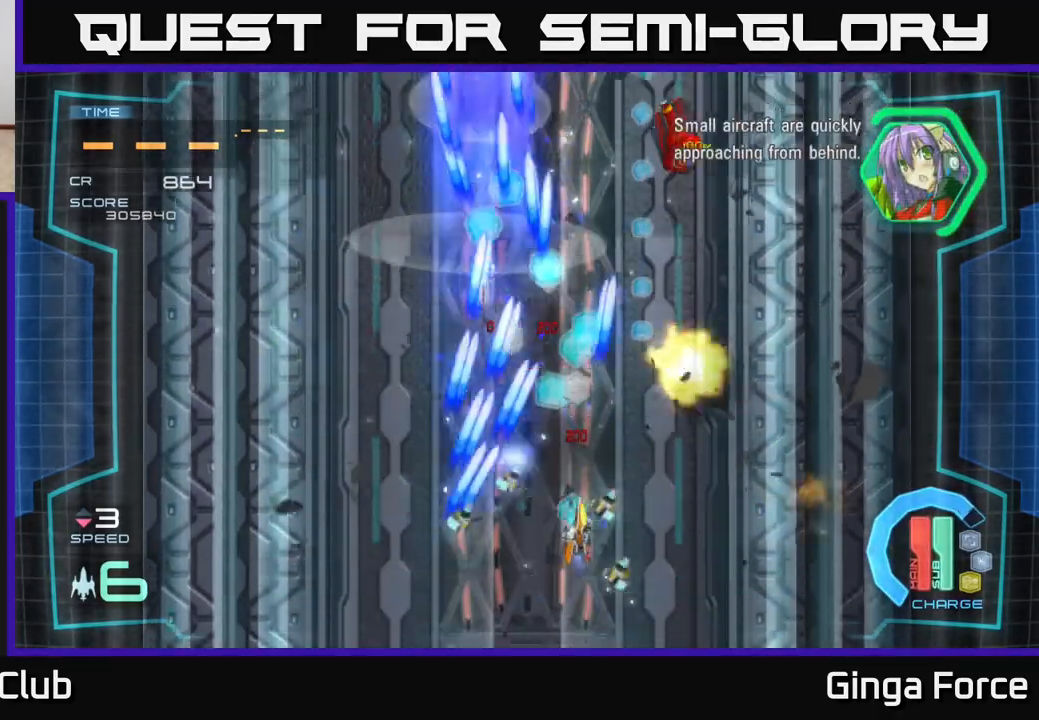
{"buttons": ["A"], "left_stick": "up", "events": [[33, "left_stick", "down-right"], [133, "left_stick", "right"], [267, "left_stick", "down"], [283, "X", "up"], [350, "left_stick", "up-left"], [467, "left_stick", "up"]]}
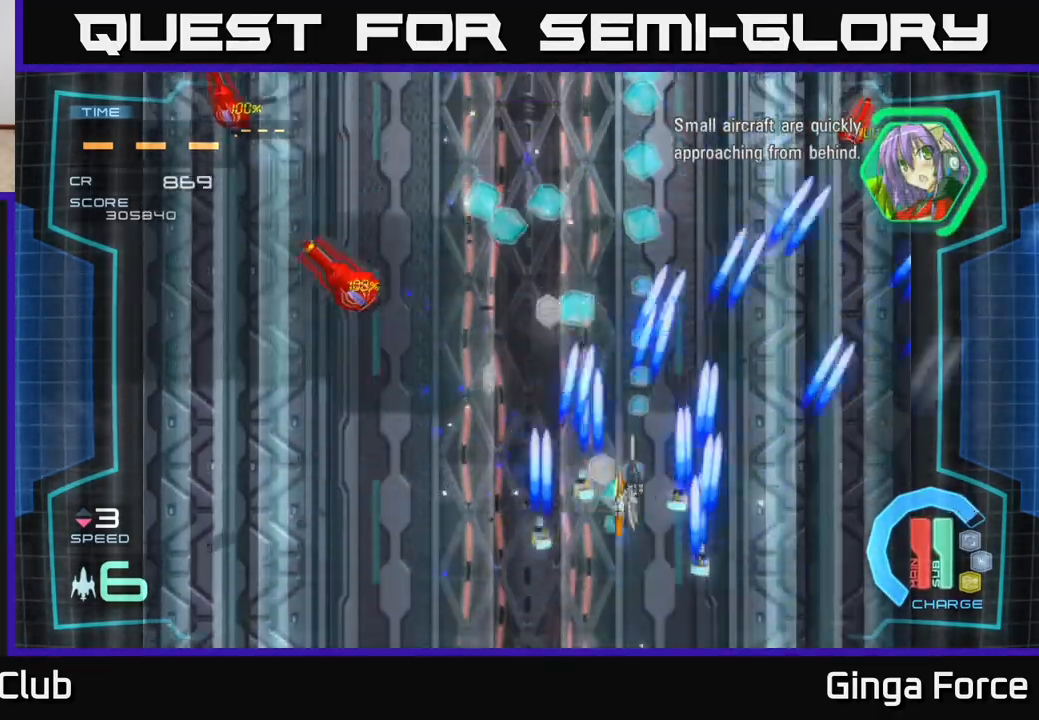
{"buttons": ["A"], "left_stick": "up-right", "events": [[317, "left_stick", "up-right"]]}
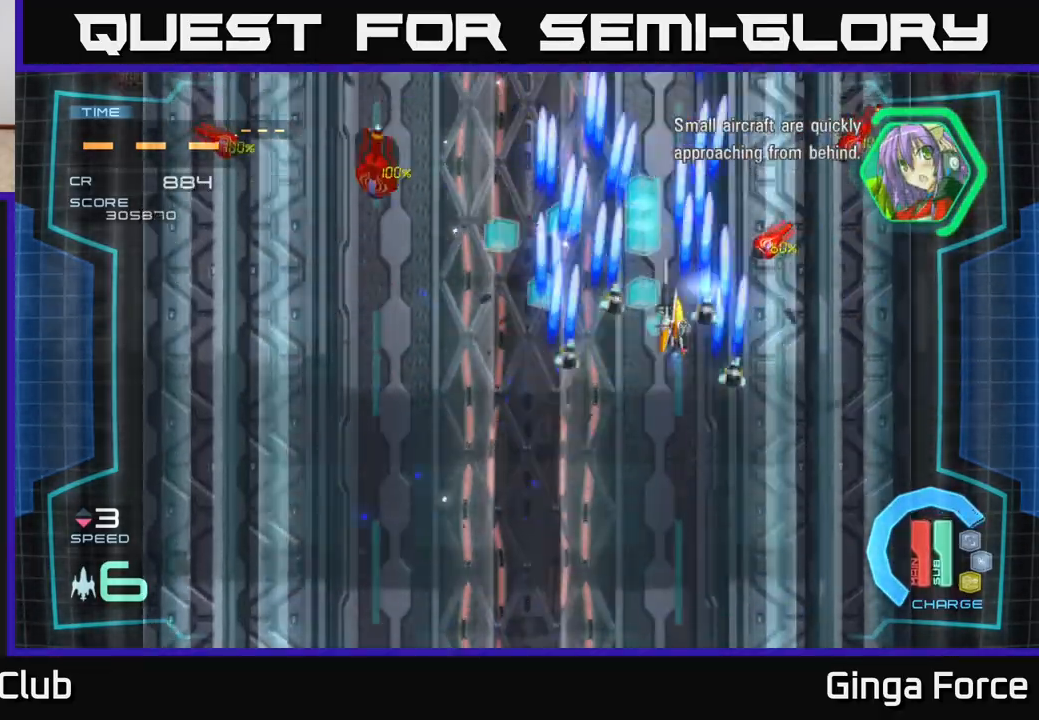
{"buttons": ["A"], "left_stick": "down", "events": [[50, "left_stick", "down-right"], [133, "left_stick", "down"], [333, "left_stick", "down-right"], [483, "left_stick", "down"]]}
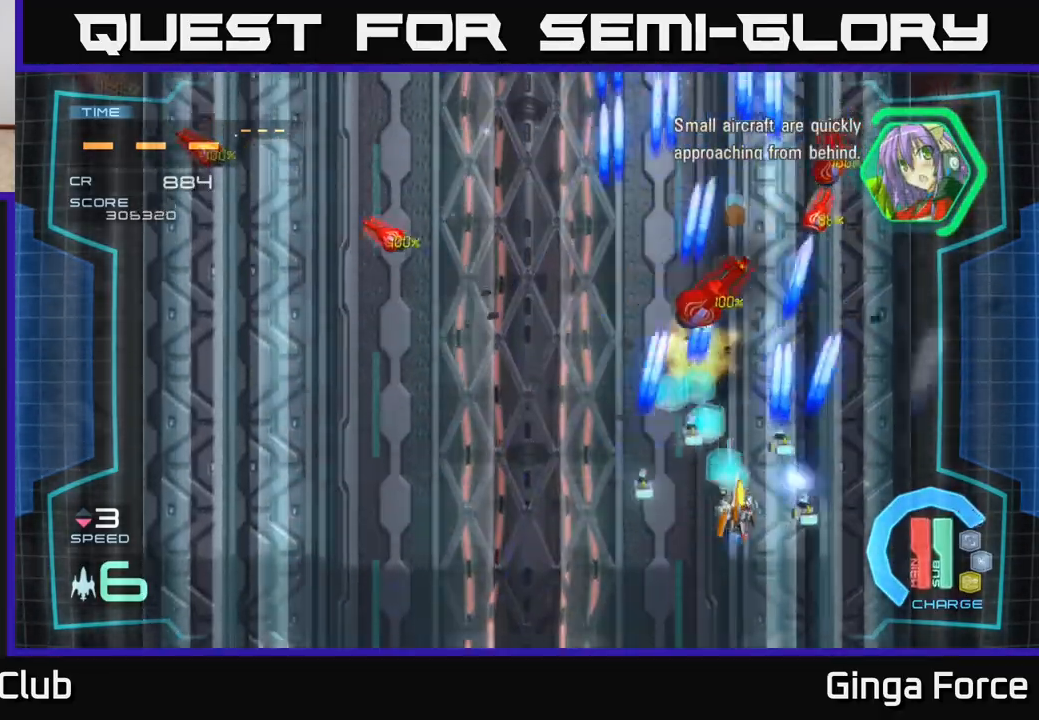
{"buttons": ["A"], "left_stick": "left", "events": [[17, "left_stick", "down-left"], [167, "left_stick", "left"]]}
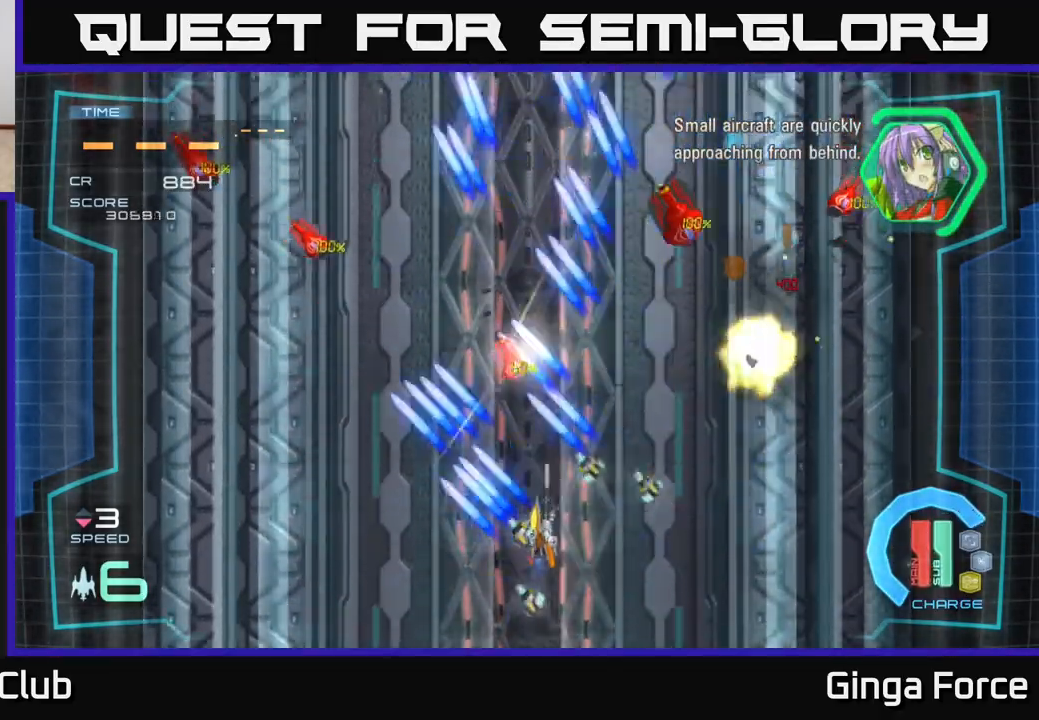
{"buttons": ["A"], "left_stick": "right", "events": [[233, "left_stick", "right"]]}
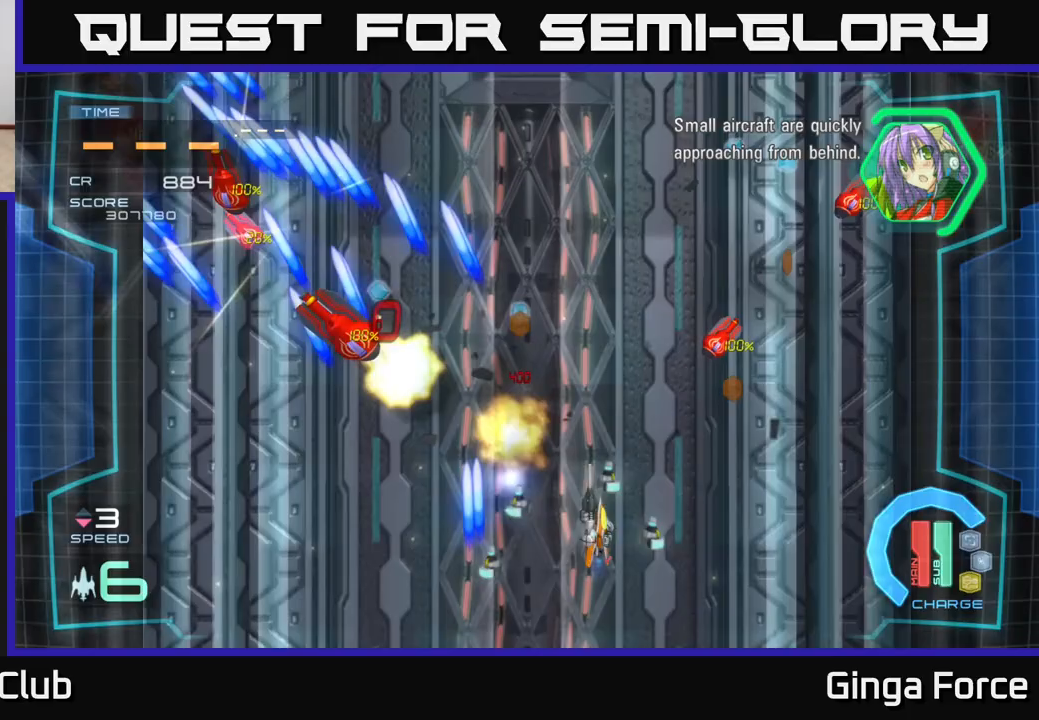
{"buttons": ["A"], "left_stick": "down-left", "events": [[233, "left_stick", "down-left"]]}
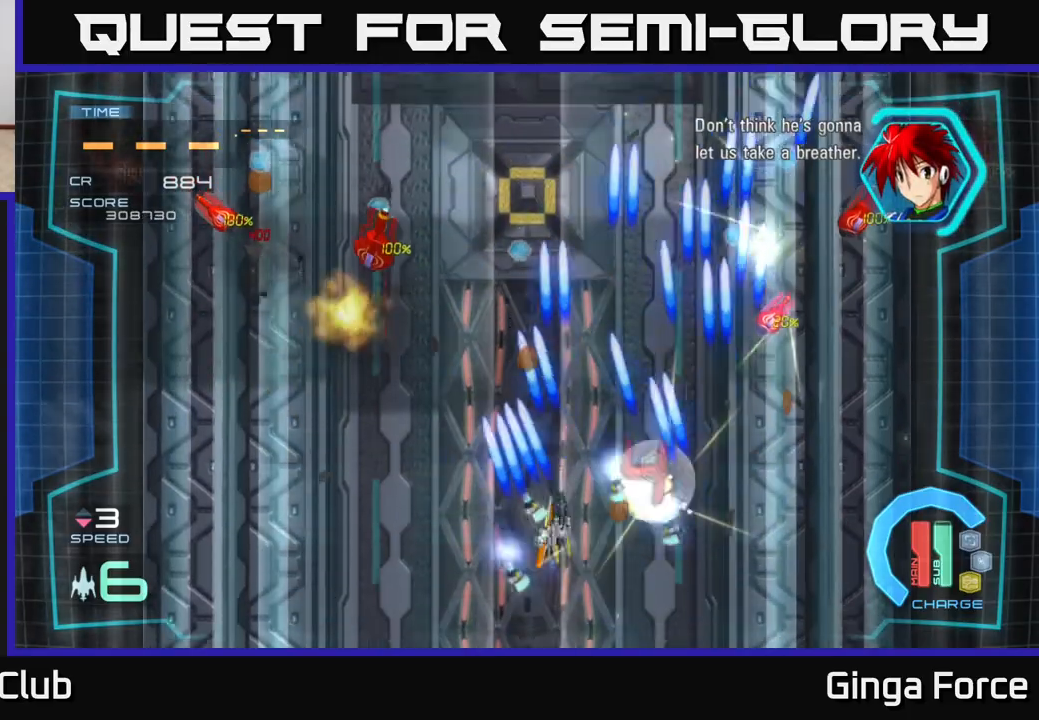
{"buttons": ["A"], "left_stick": "right", "events": [[167, "left_stick", "right"]]}
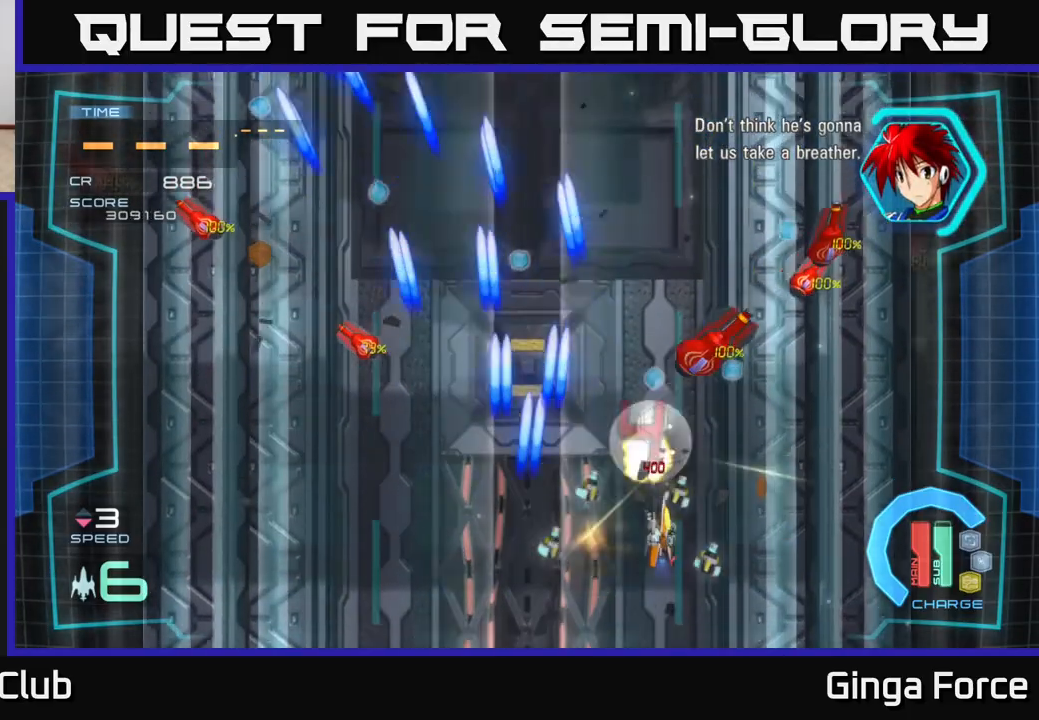
{"buttons": ["A"], "left_stick": "left", "events": [[167, "left_stick", "left"]]}
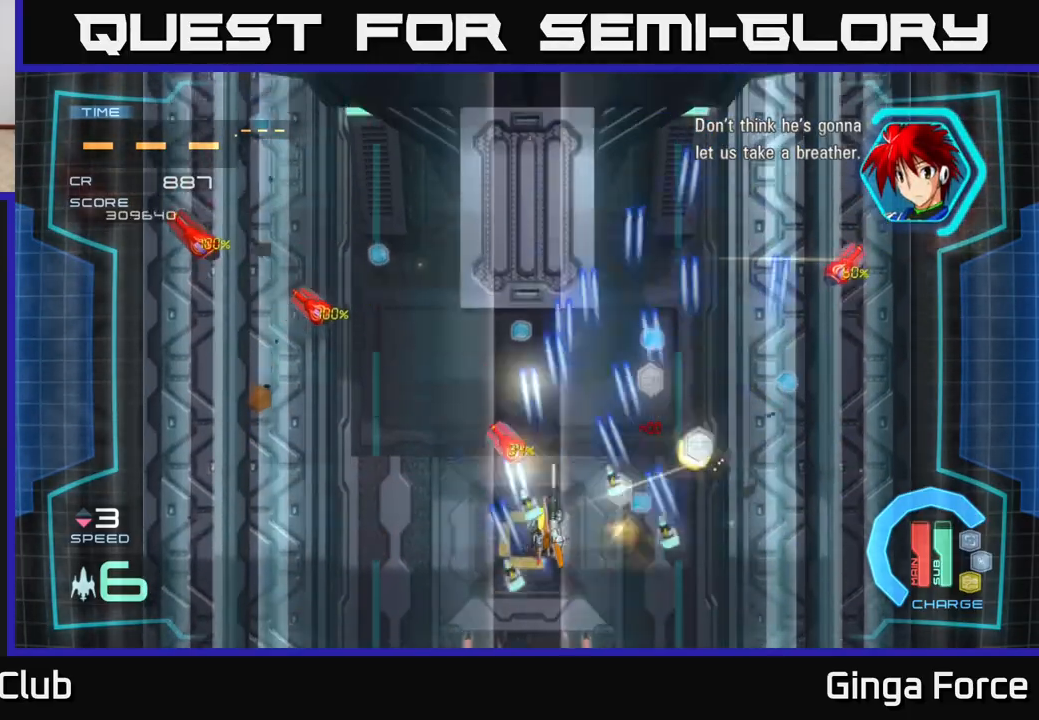
{"buttons": ["A"], "left_stick": "down-right", "events": [[267, "left_stick", "down-right"], [333, "left_stick", "right"], [450, "left_stick", "down-right"]]}
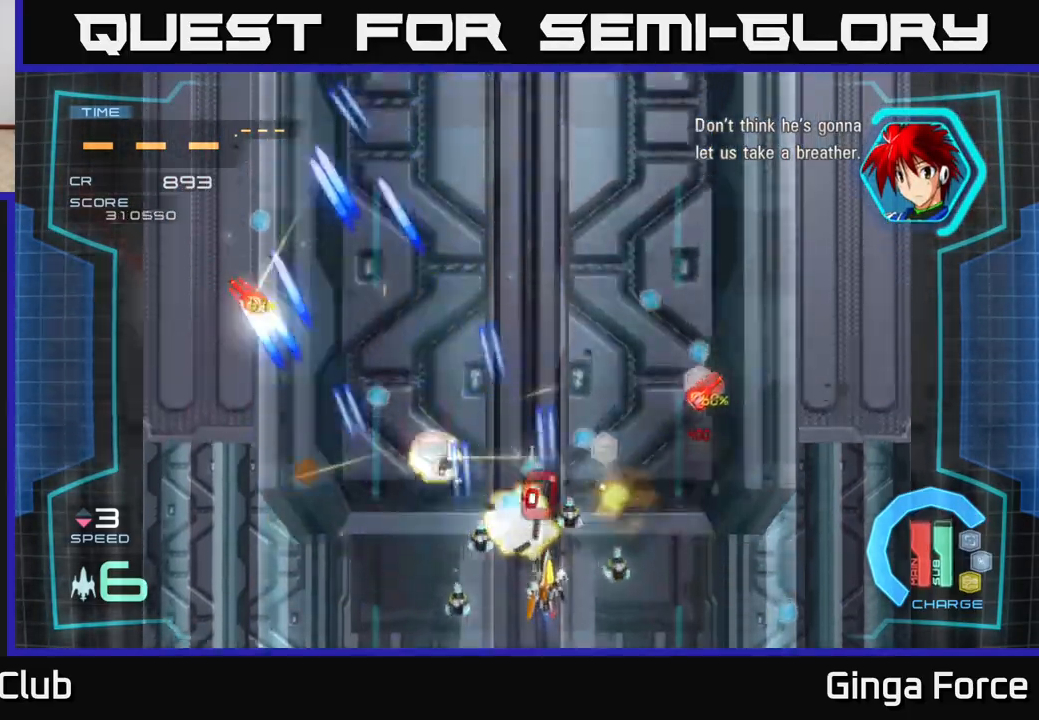
{"buttons": ["A"], "left_stick": "left", "events": [[333, "left_stick", "left"]]}
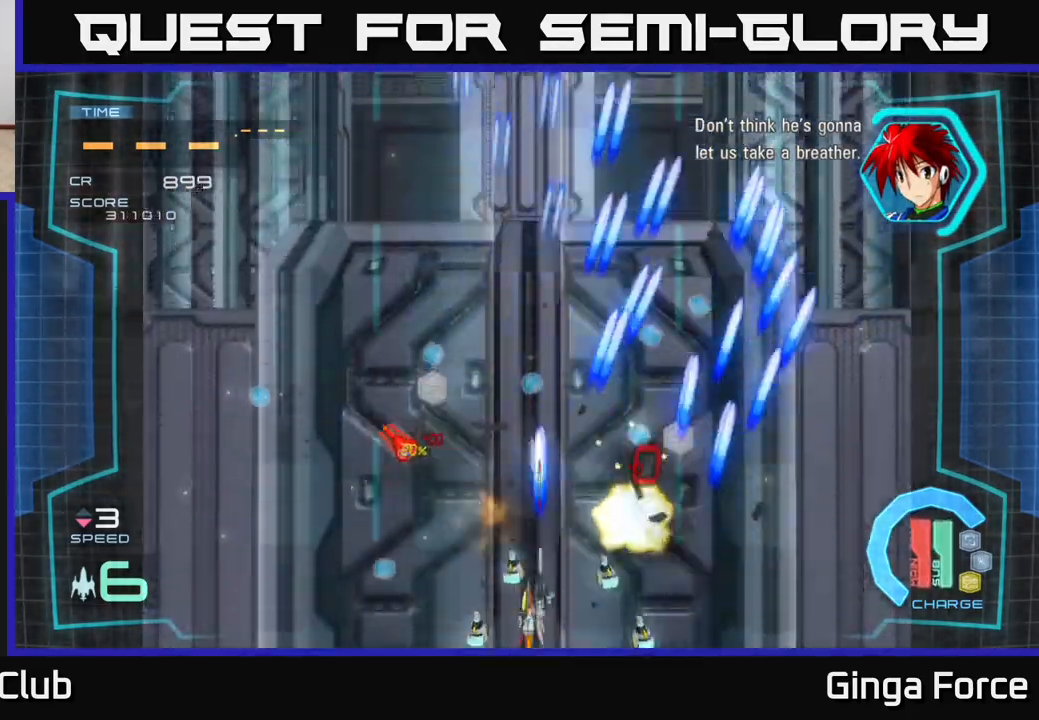
{"buttons": ["A"], "left_stick": "up-right", "events": [[183, "left_stick", "up"], [233, "left_stick", "right"], [333, "left_stick", "up-right"]]}
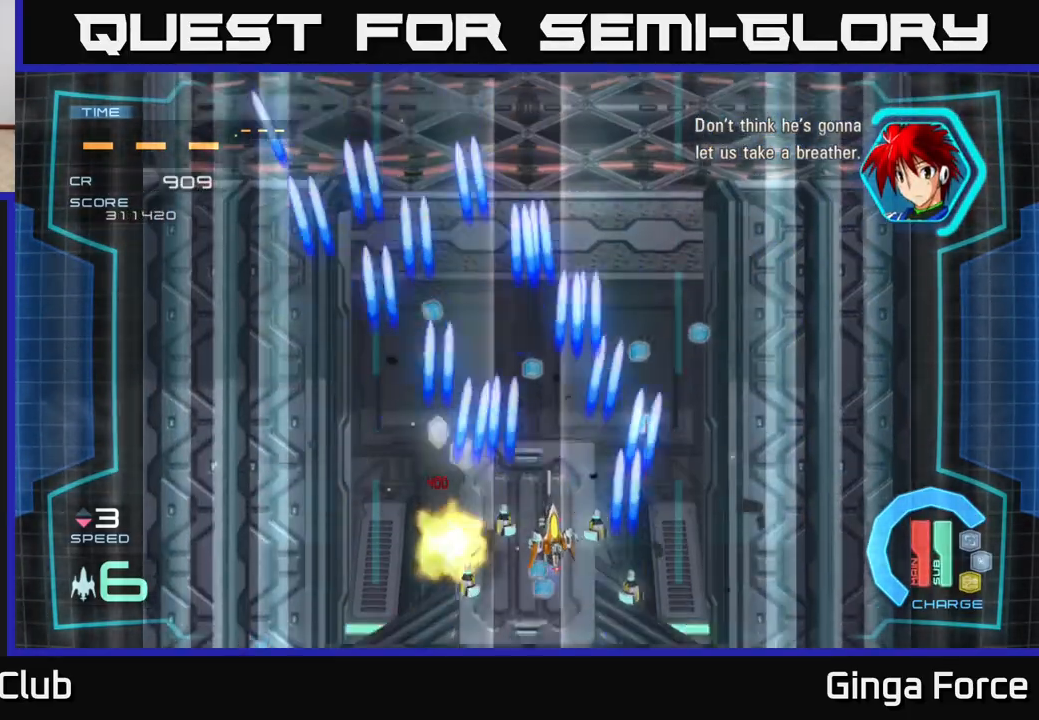
{"buttons": ["A"], "left_stick": "up-right", "events": [[133, "left_stick", "up-left"], [367, "left_stick", "up-right"]]}
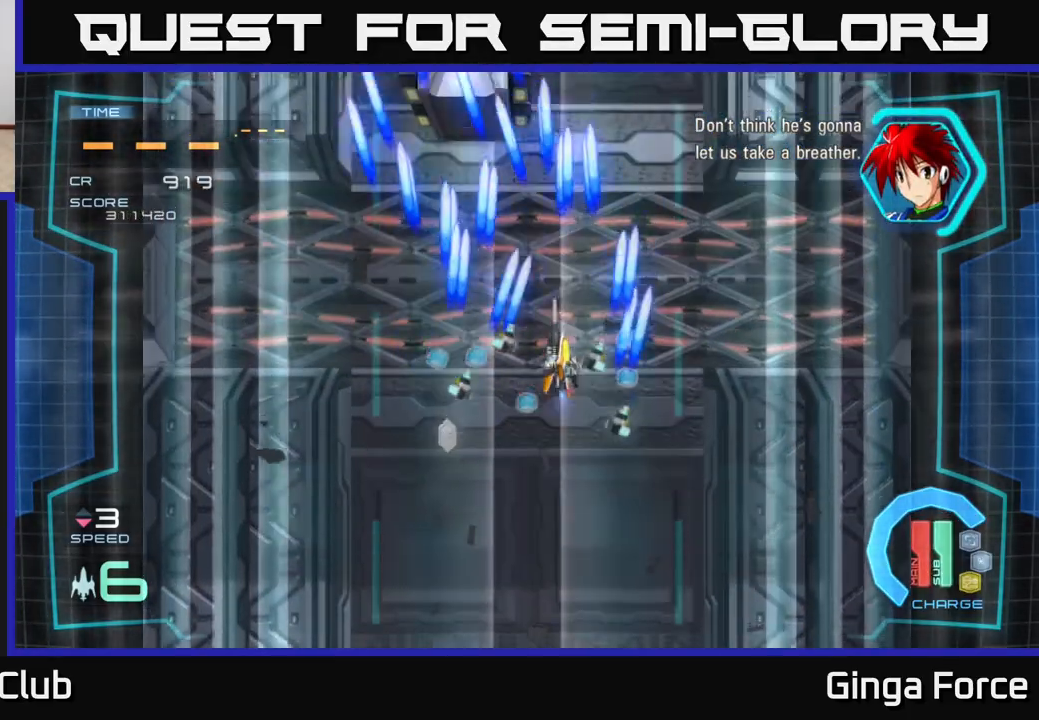
{"buttons": ["A"], "left_stick": "up-right", "events": [[117, "left_stick", "left"], [400, "left_stick", "up"], [450, "left_stick", "up-right"]]}
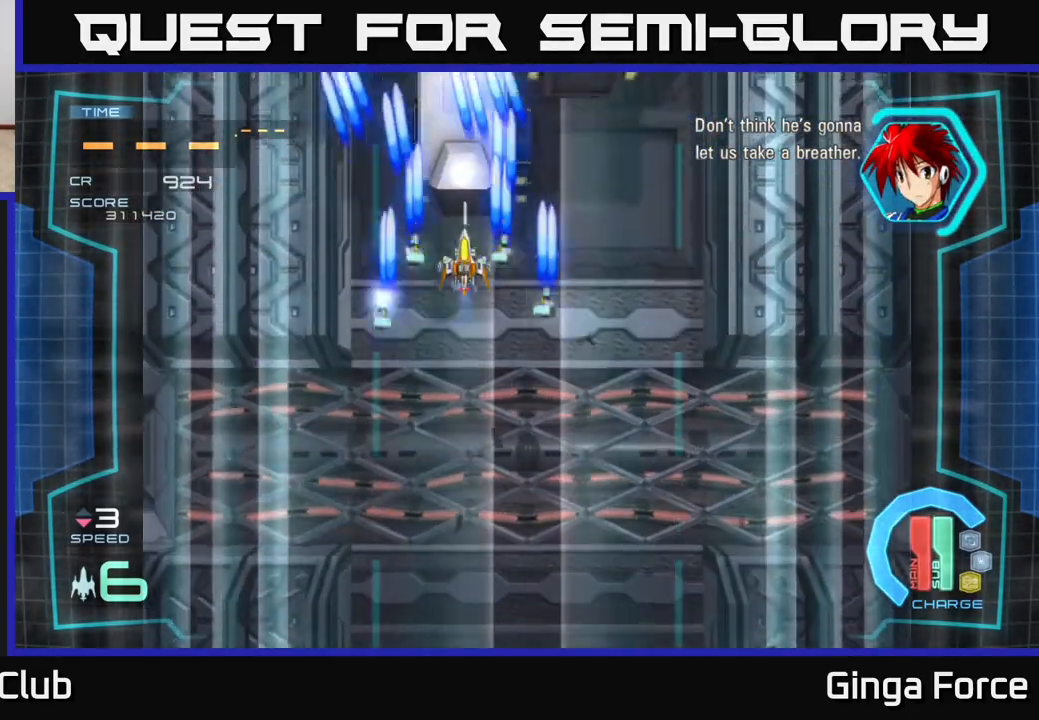
{"buttons": ["A", "X"], "left_stick": "center", "events": [[67, "left_stick", "center"], [117, "X", "down"]]}
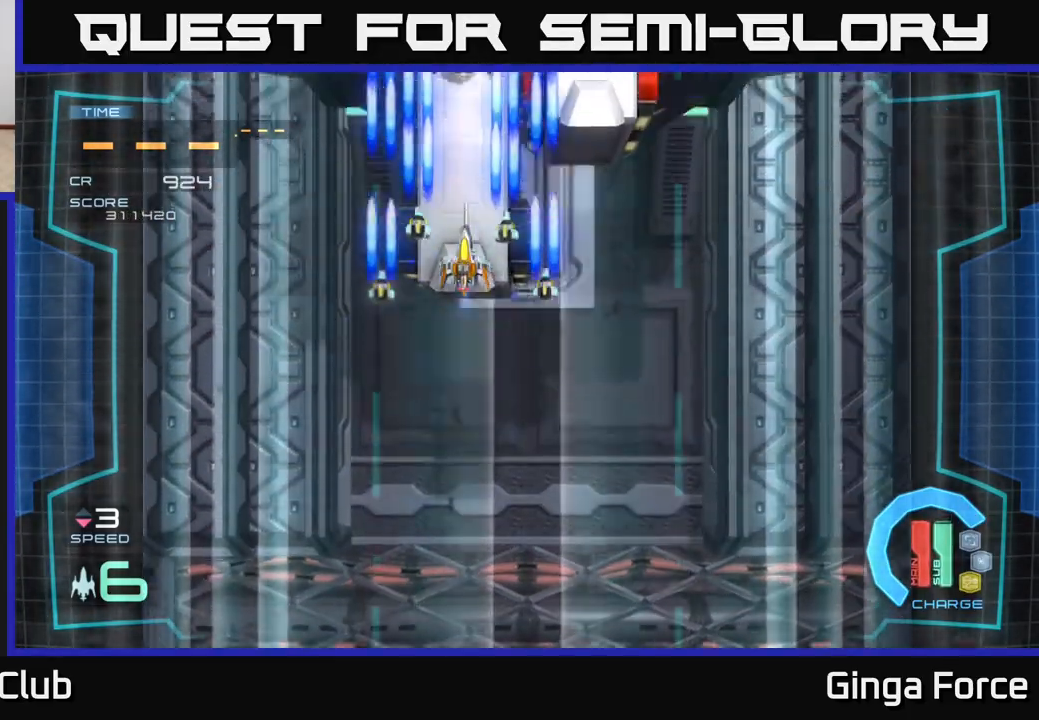
{"buttons": ["A", "X"], "left_stick": "down-right", "events": [[383, "left_stick", "down-right"]]}
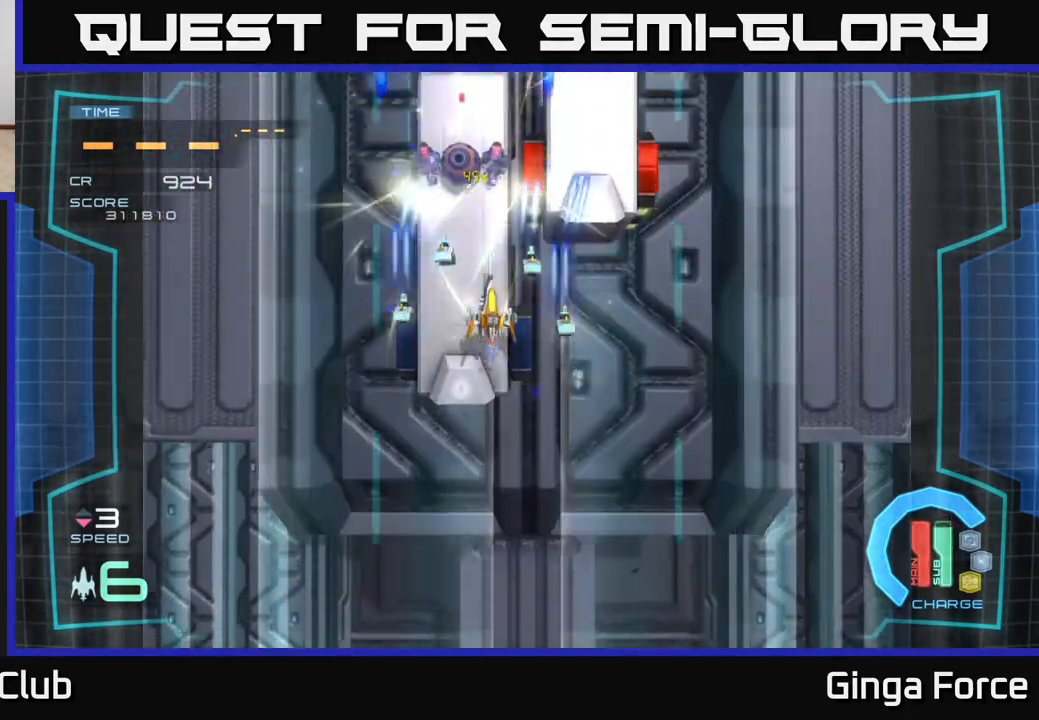
{"buttons": ["A", "R2"], "left_stick": "down-right", "events": [[33, "left_stick", "down-left"], [150, "left_stick", "down-right"], [200, "left_stick", "up-right"], [233, "R2", "down"], [250, "X", "up"], [450, "left_stick", "down-right"]]}